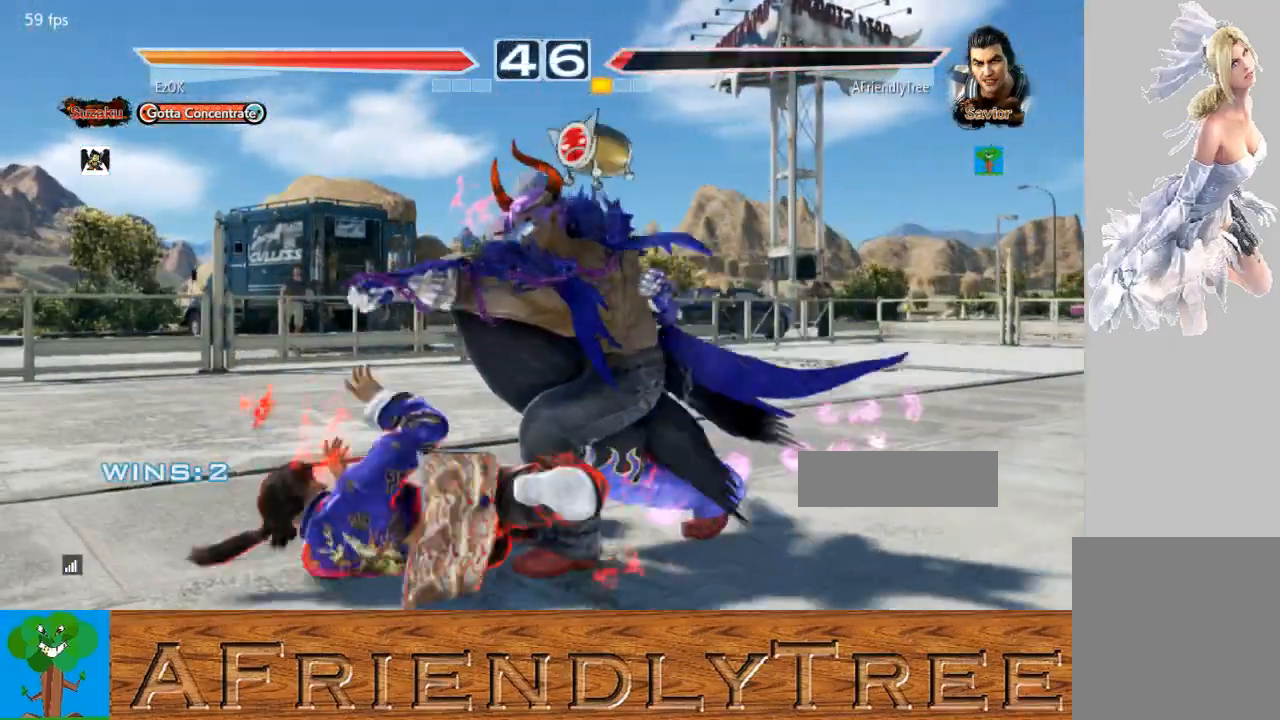
Gameplay with a controller (arcade stick); each line is a JSON object with the inputs held at the frame after it. "events" lists button and stick changes between this image and that frame as [ms after this image, input, new state], when the widget could be followed in between. Not read: L3 R3.
{"buttons": [], "left_stick": "center", "events": []}
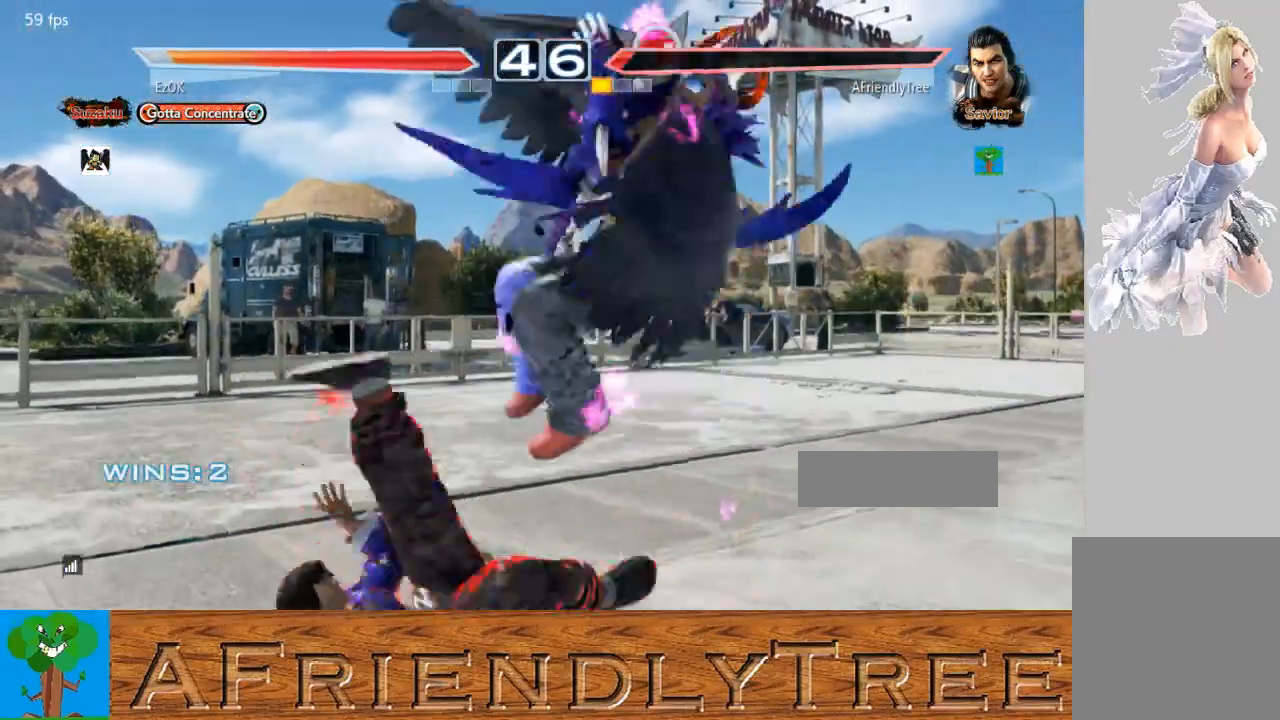
{"buttons": [], "left_stick": "right", "events": [[333, "left_stick", "down-right"], [367, "SQUARE", "down"], [367, "TRIANGLE", "down"], [467, "left_stick", "right"], [500, "SQUARE", "up"], [500, "TRIANGLE", "up"]]}
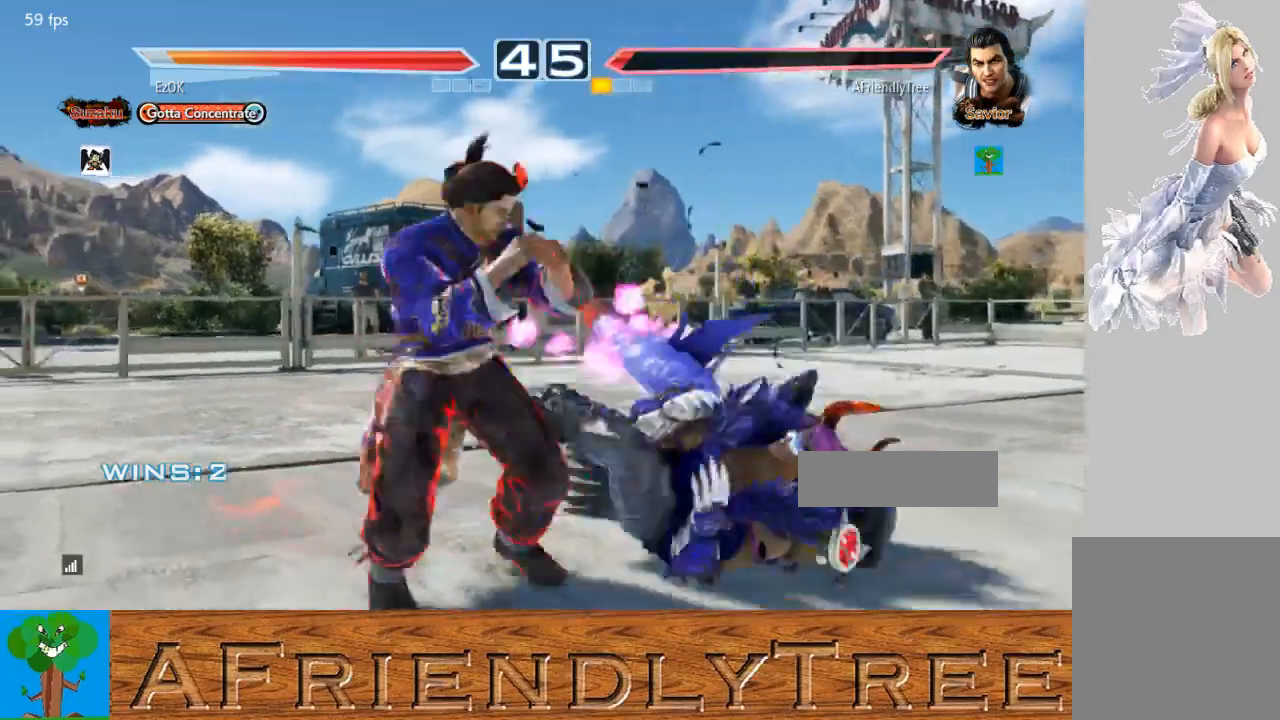
{"buttons": [], "left_stick": "right", "events": []}
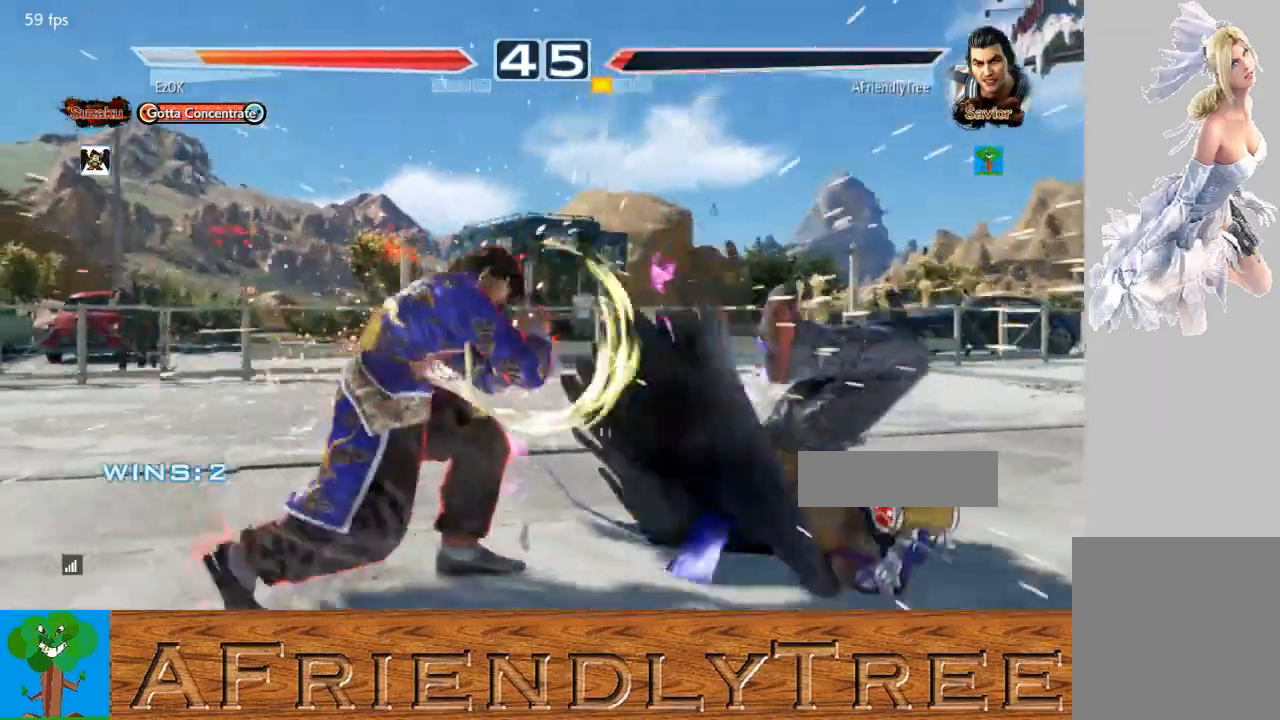
{"buttons": [], "left_stick": "right", "events": []}
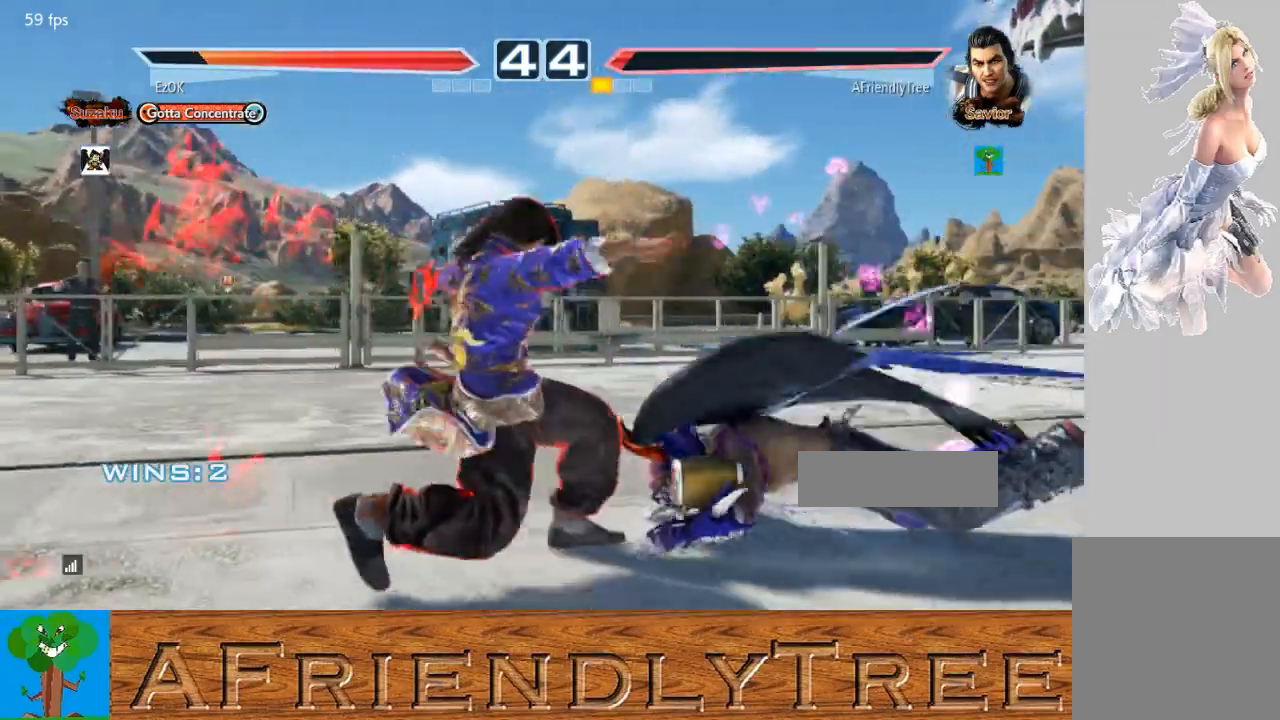
{"buttons": [], "left_stick": "right", "events": [[433, "SQUARE", "down"], [500, "SQUARE", "up"]]}
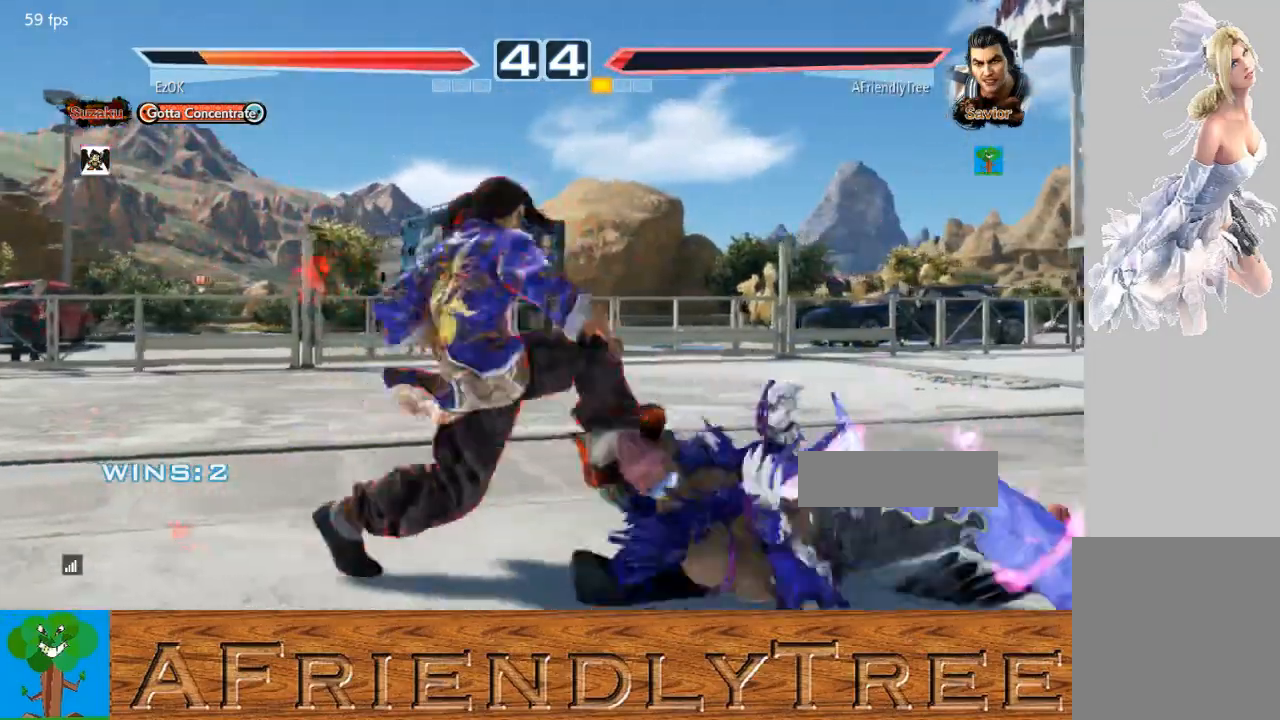
{"buttons": [], "left_stick": "center", "events": [[100, "left_stick", "down-right"], [500, "left_stick", "center"]]}
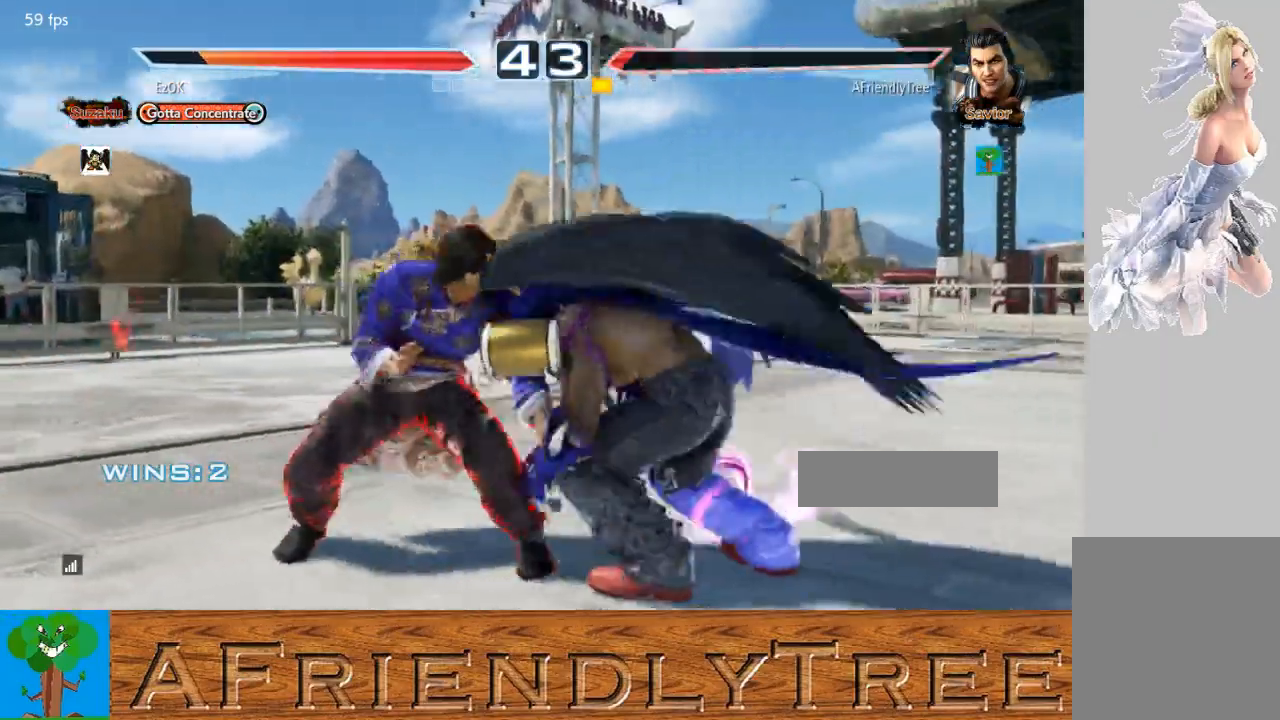
{"buttons": [], "left_stick": "down-left", "events": [[67, "left_stick", "left"], [167, "left_stick", "center"], [233, "left_stick", "left"], [467, "left_stick", "down-left"]]}
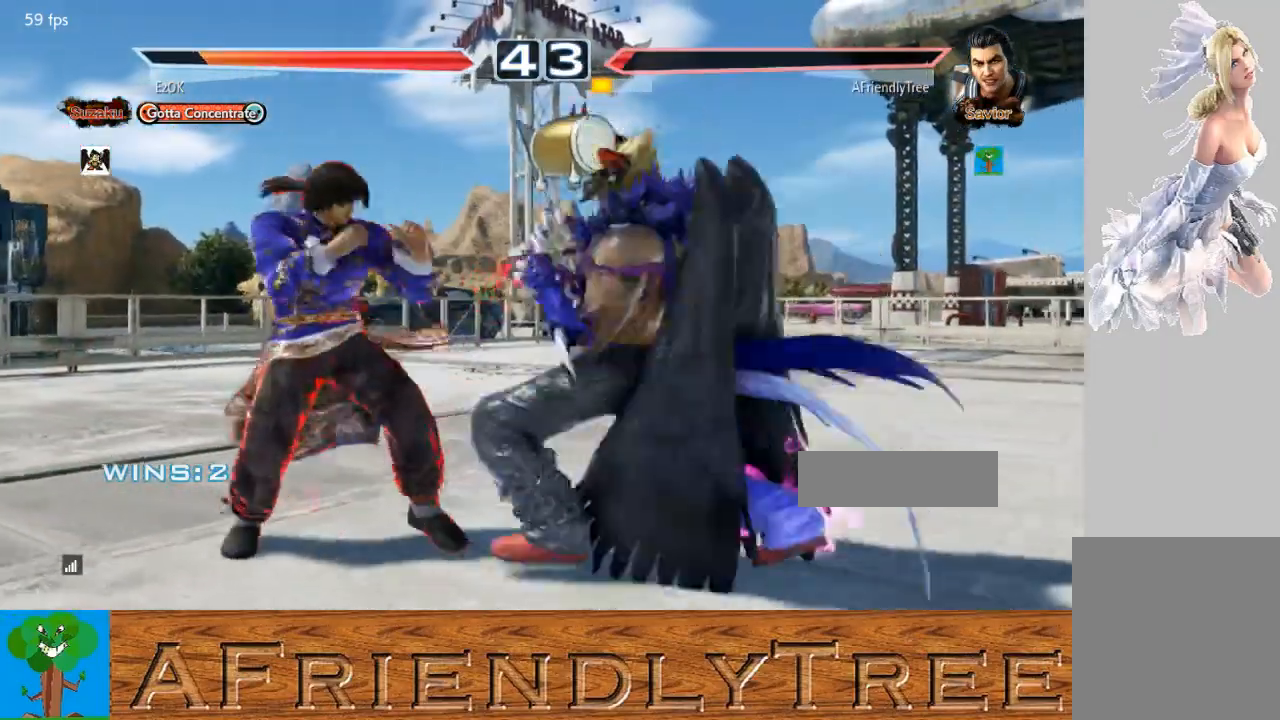
{"buttons": [], "left_stick": "center", "events": [[100, "left_stick", "down-right"], [200, "TRIANGLE", "down"], [267, "TRIANGLE", "up"], [367, "SQUARE", "down"], [400, "SQUARE", "up"], [467, "left_stick", "center"]]}
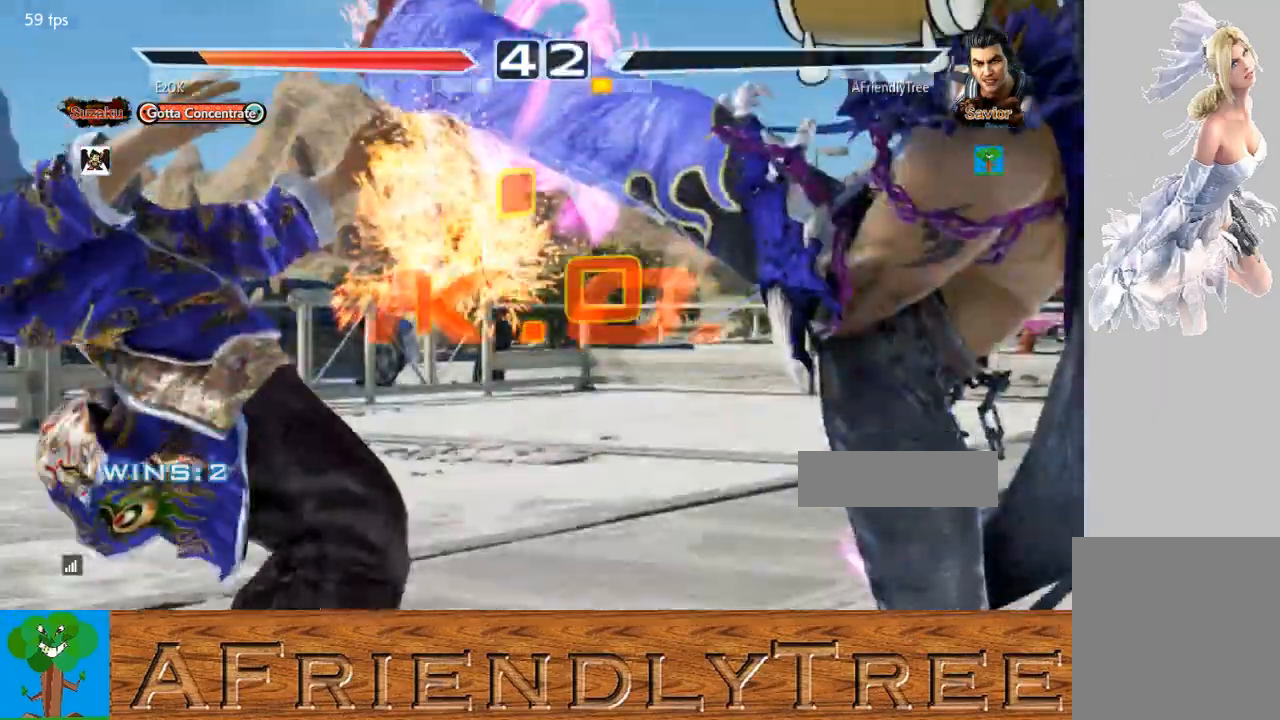
{"buttons": [], "left_stick": "center", "events": [[67, "left_stick", "left"], [167, "left_stick", "center"]]}
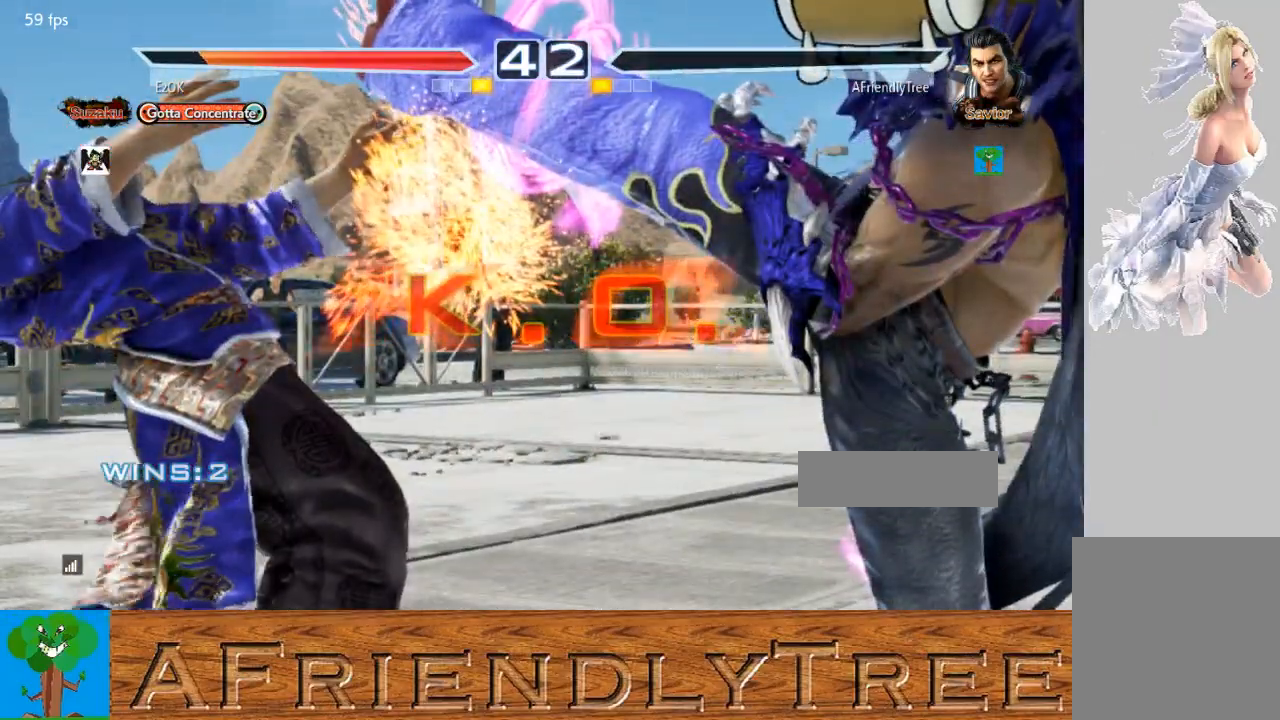
{"buttons": [], "left_stick": "center", "events": []}
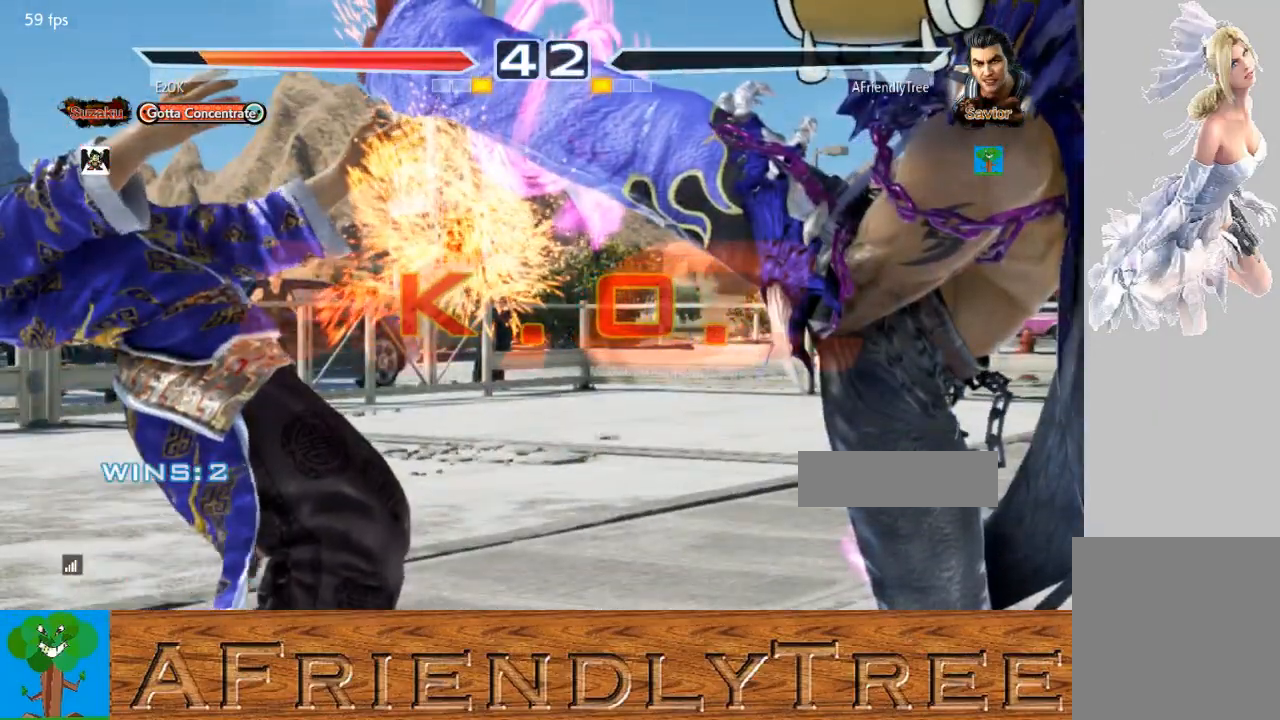
{"buttons": [], "left_stick": "center", "events": []}
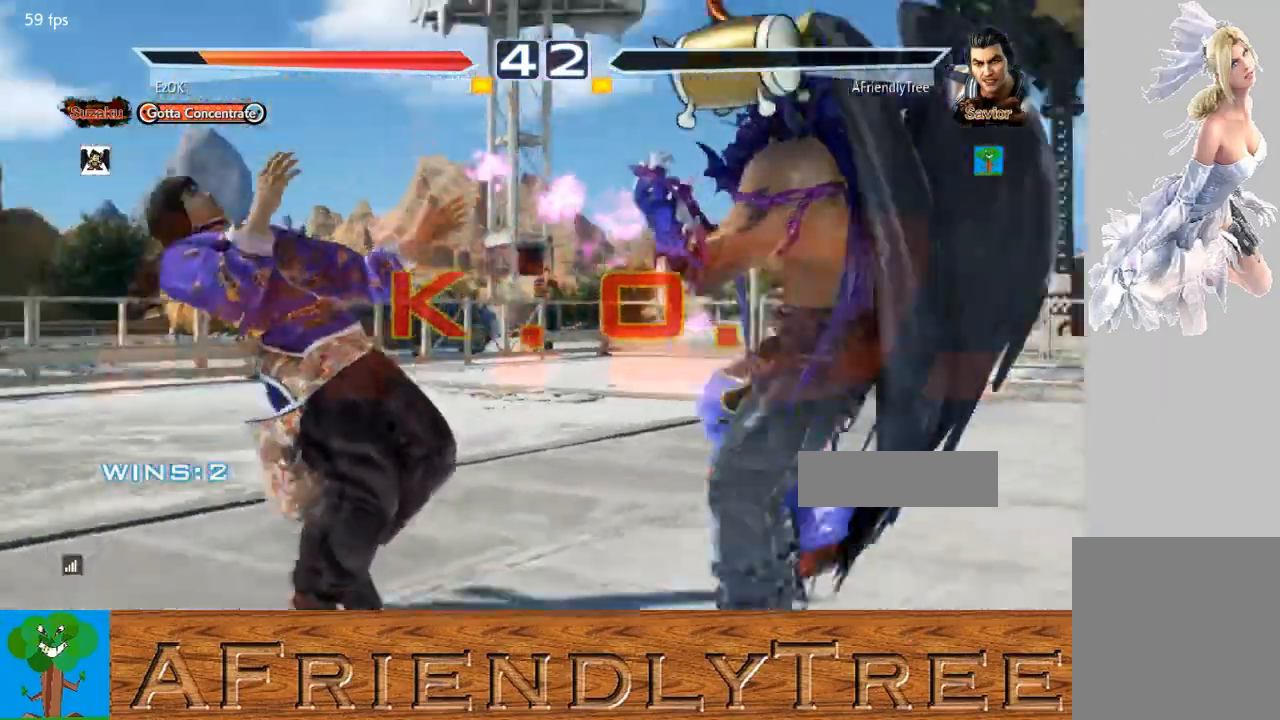
{"buttons": [], "left_stick": "center", "events": []}
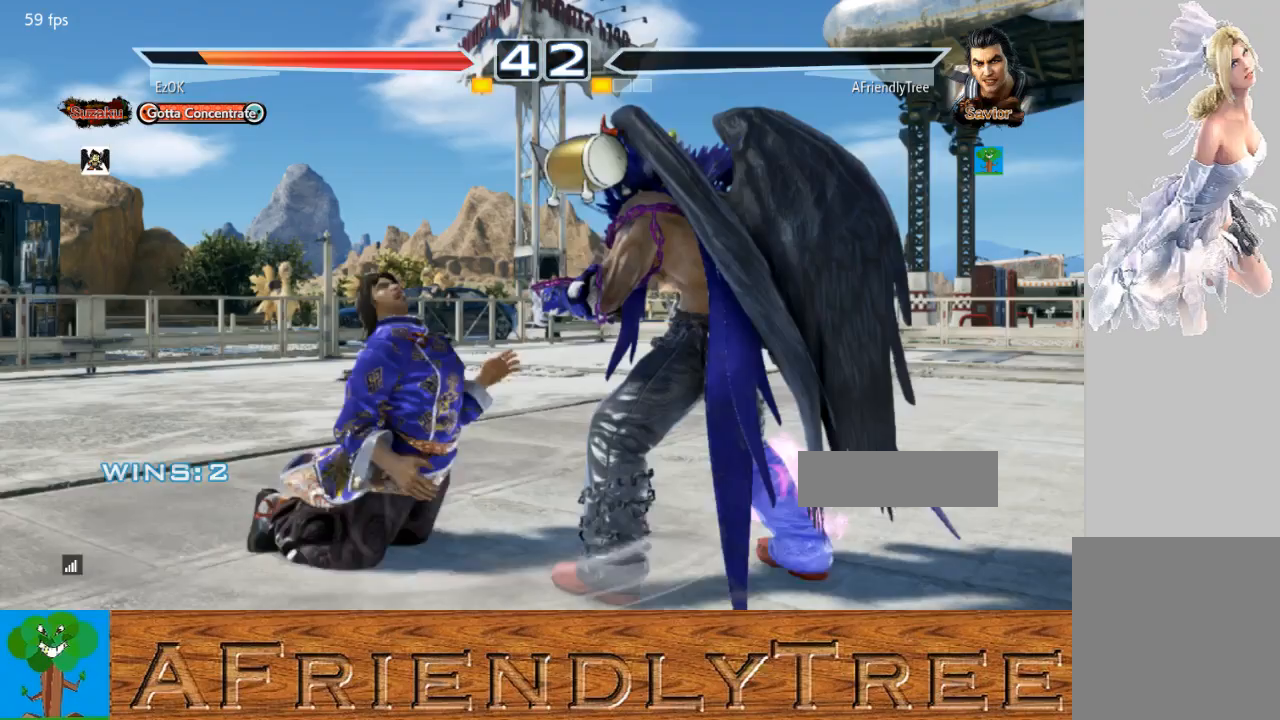
{"buttons": [], "left_stick": "center", "events": []}
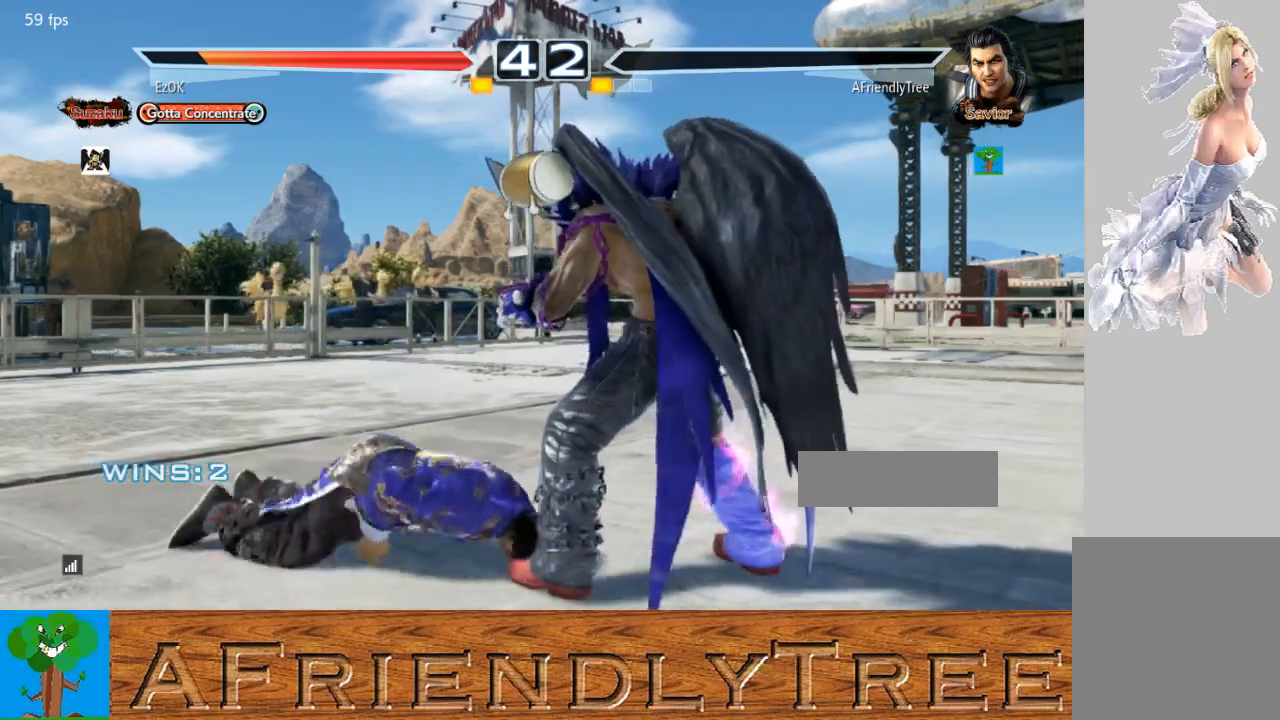
{"buttons": [], "left_stick": "center", "events": []}
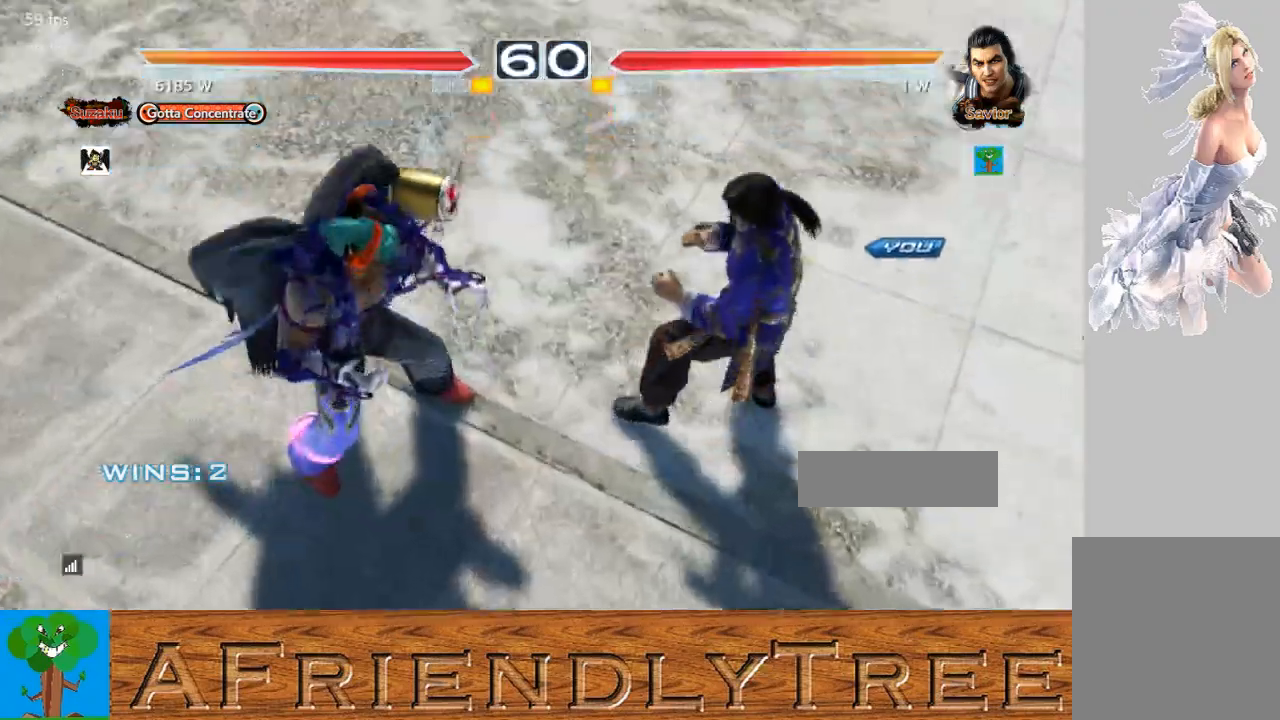
{"buttons": [], "left_stick": "center", "events": []}
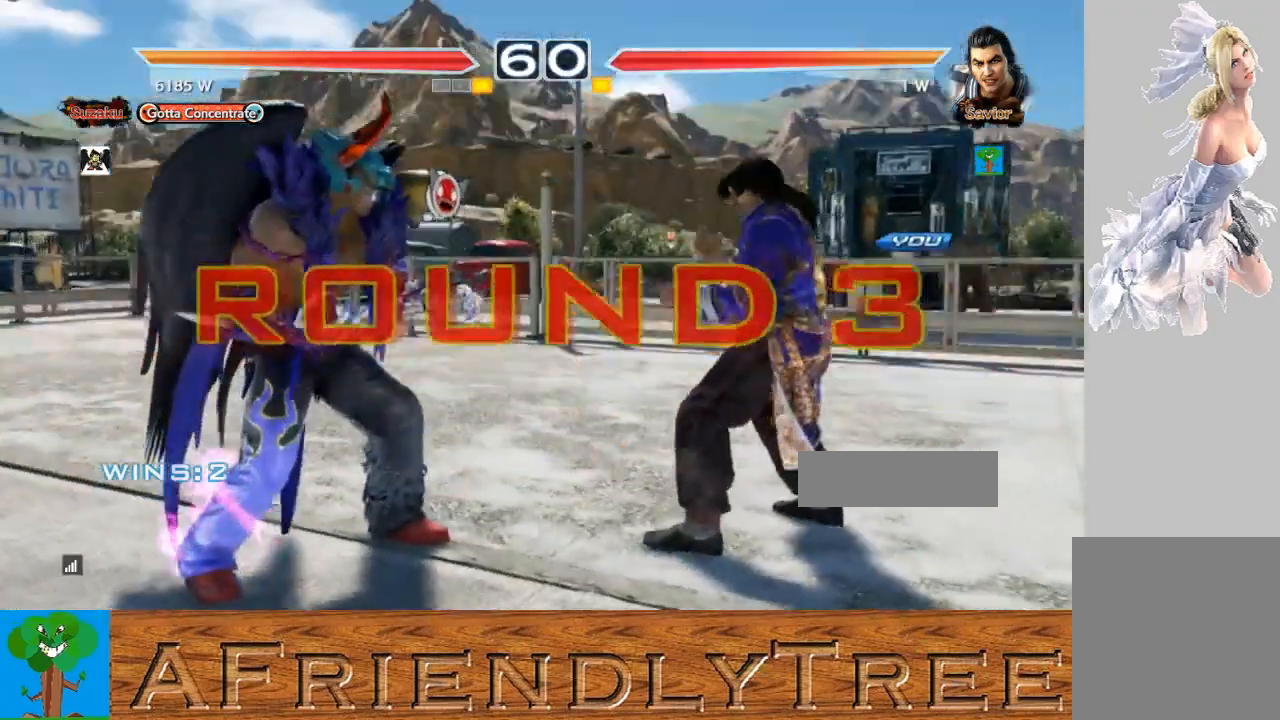
{"buttons": [], "left_stick": "center", "events": []}
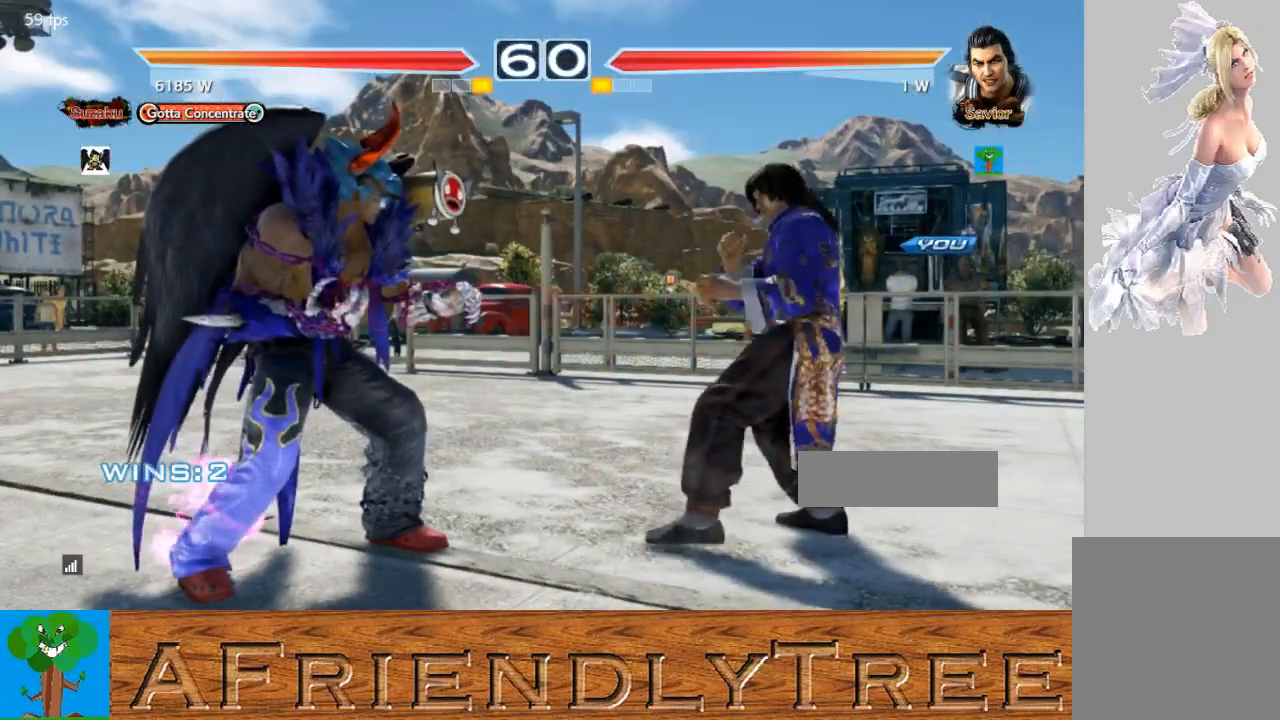
{"buttons": ["CROSS", "CIRCLE"], "left_stick": "left", "events": [[33, "CIRCLE", "down"], [67, "CROSS", "down"], [367, "left_stick", "down"], [433, "left_stick", "left"]]}
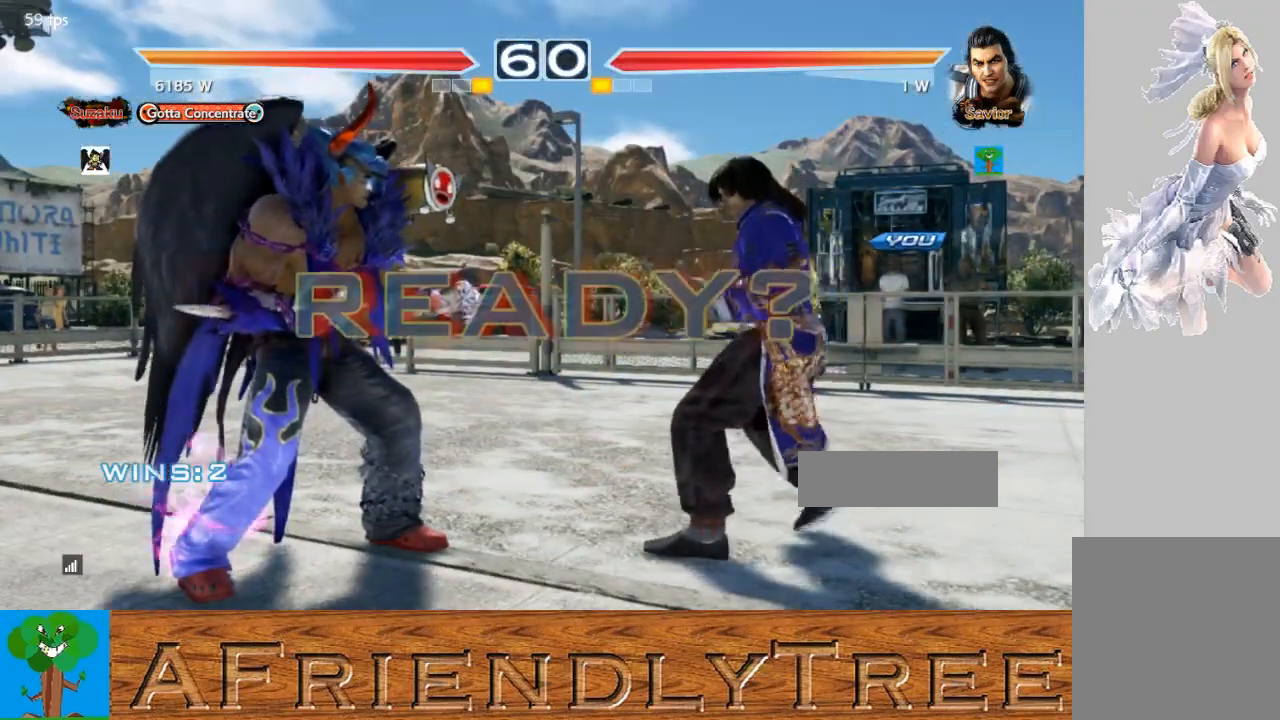
{"buttons": ["CROSS", "CIRCLE"], "left_stick": "right", "events": [[67, "left_stick", "up"], [133, "left_stick", "right"], [233, "left_stick", "down"], [333, "left_stick", "left"], [433, "left_stick", "up"], [500, "left_stick", "right"]]}
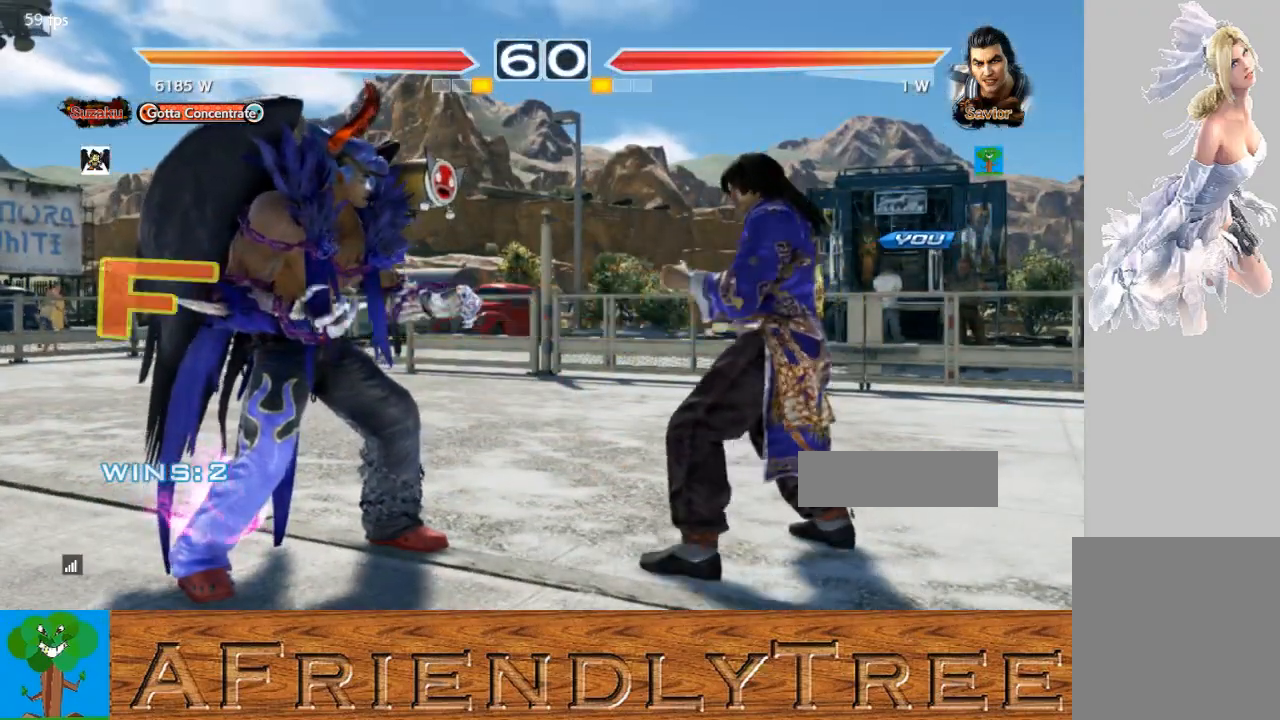
{"buttons": [], "left_stick": "center", "events": [[67, "left_stick", "center"], [133, "CROSS", "up"], [167, "CIRCLE", "up"]]}
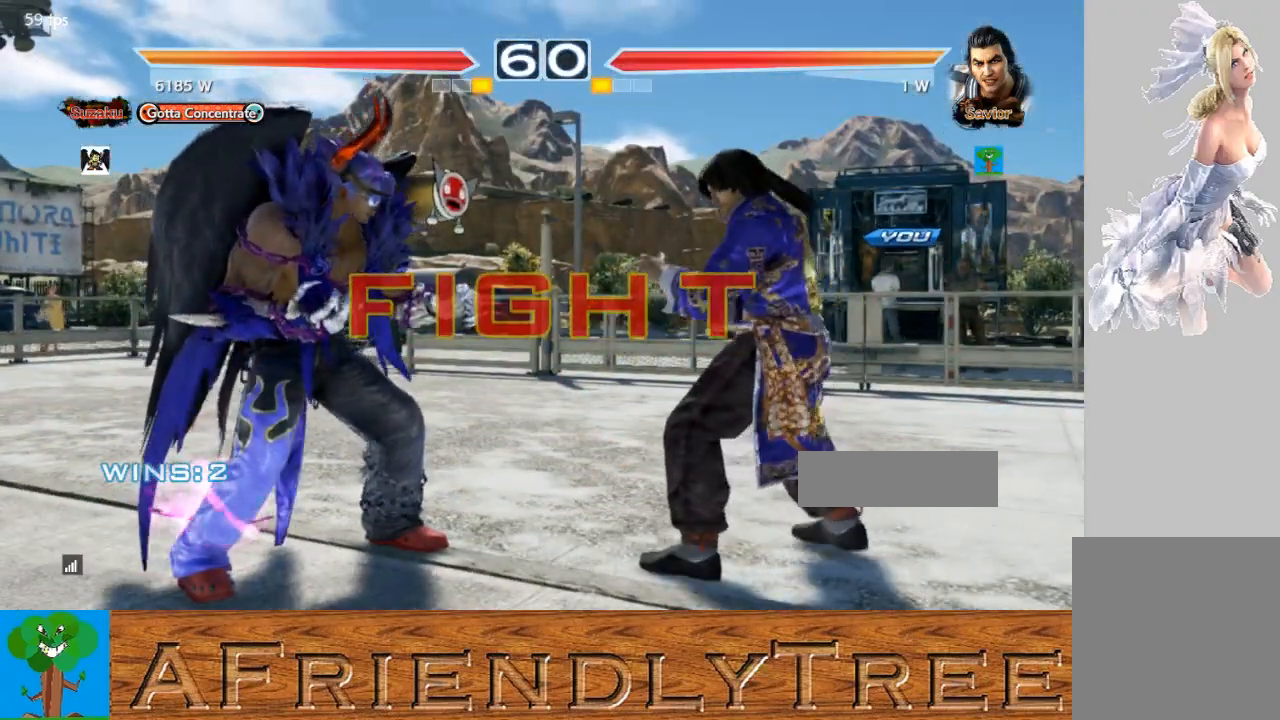
{"buttons": [], "left_stick": "right", "events": [[33, "left_stick", "right"], [100, "CIRCLE", "down"], [100, "CROSS", "down"], [133, "left_stick", "center"], [167, "CIRCLE", "up"], [167, "CROSS", "up"], [200, "left_stick", "right"]]}
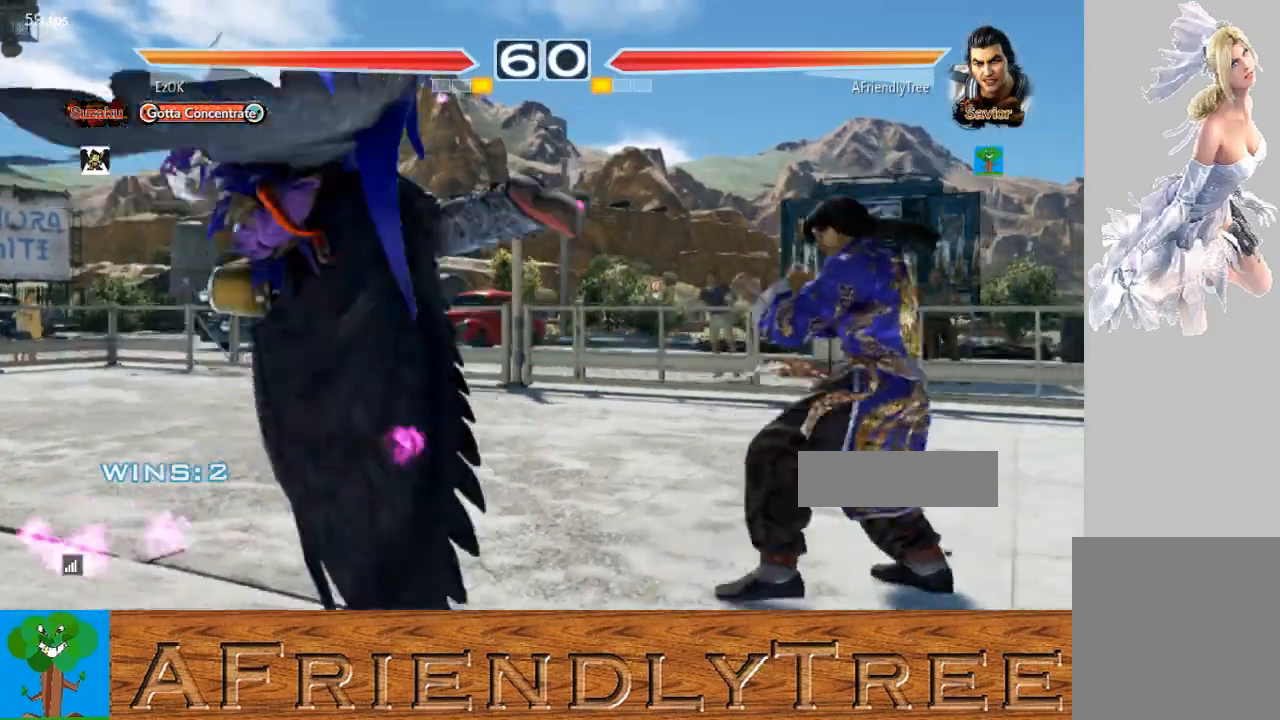
{"buttons": [], "left_stick": "left", "events": [[267, "left_stick", "left"], [333, "left_stick", "center"], [400, "left_stick", "left"]]}
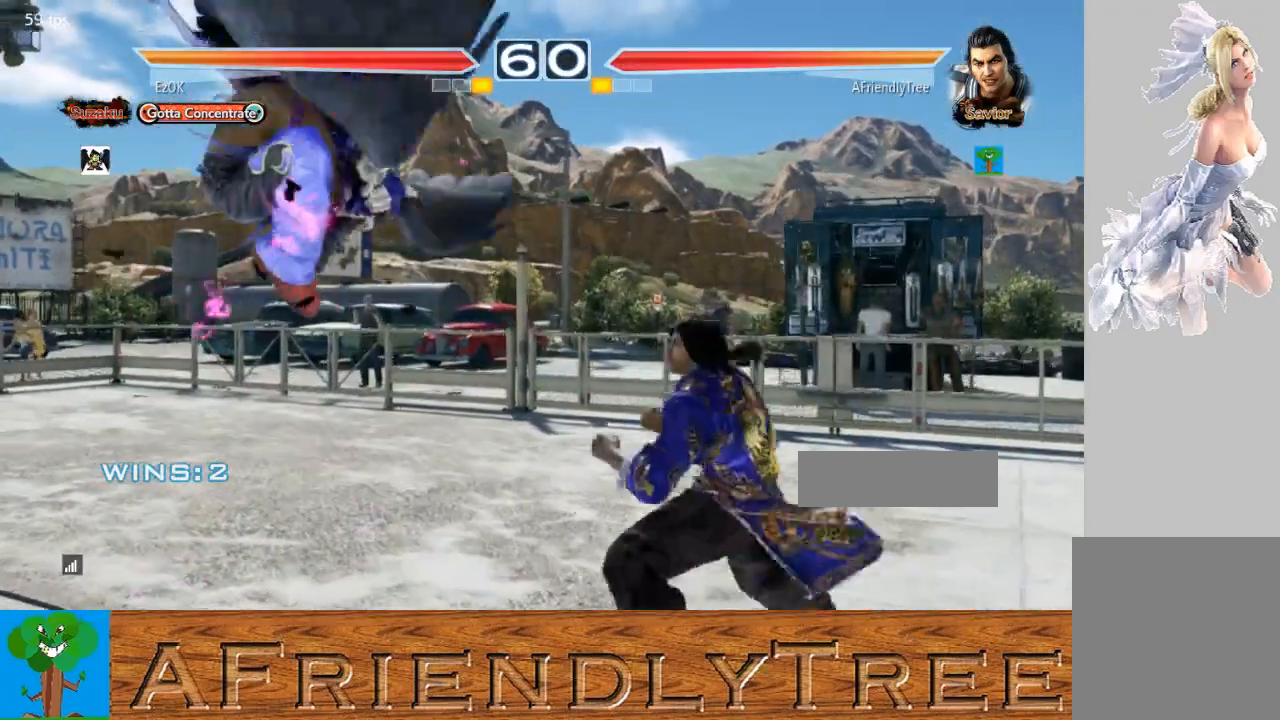
{"buttons": [], "left_stick": "center", "events": [[67, "left_stick", "up-left"], [167, "CIRCLE", "down"], [333, "CIRCLE", "up"], [367, "left_stick", "center"]]}
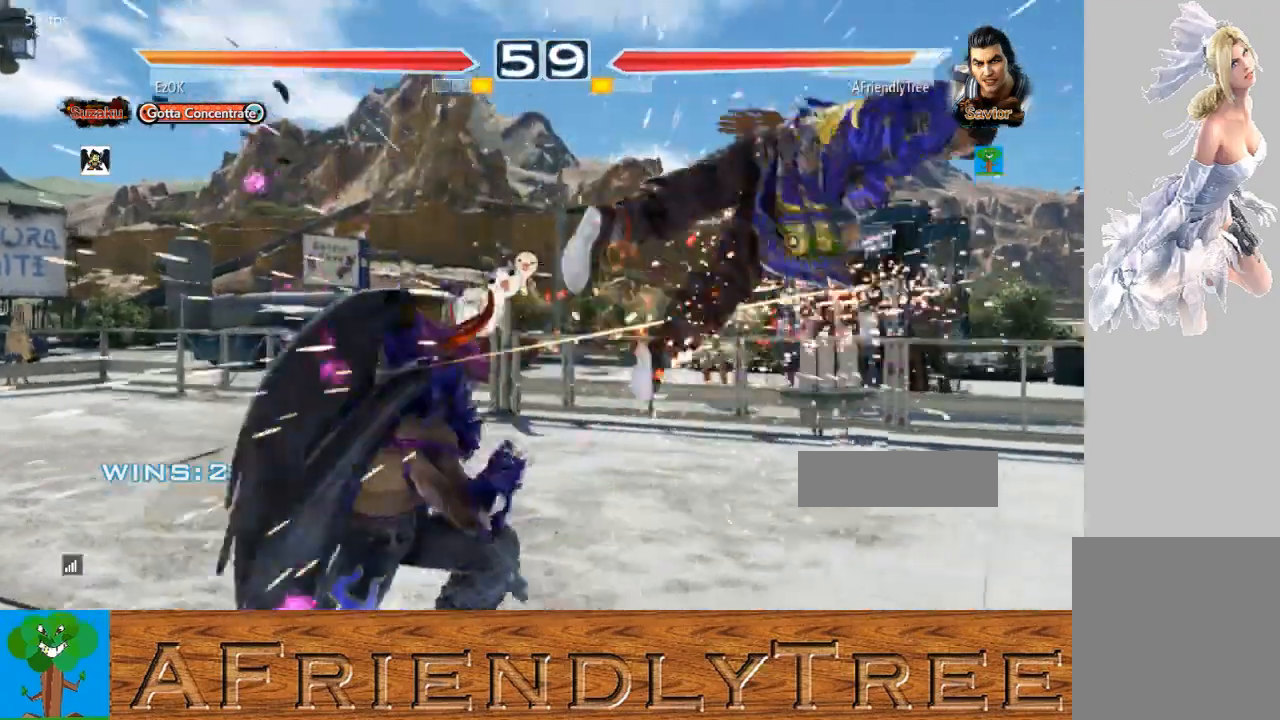
{"buttons": [], "left_stick": "center", "events": []}
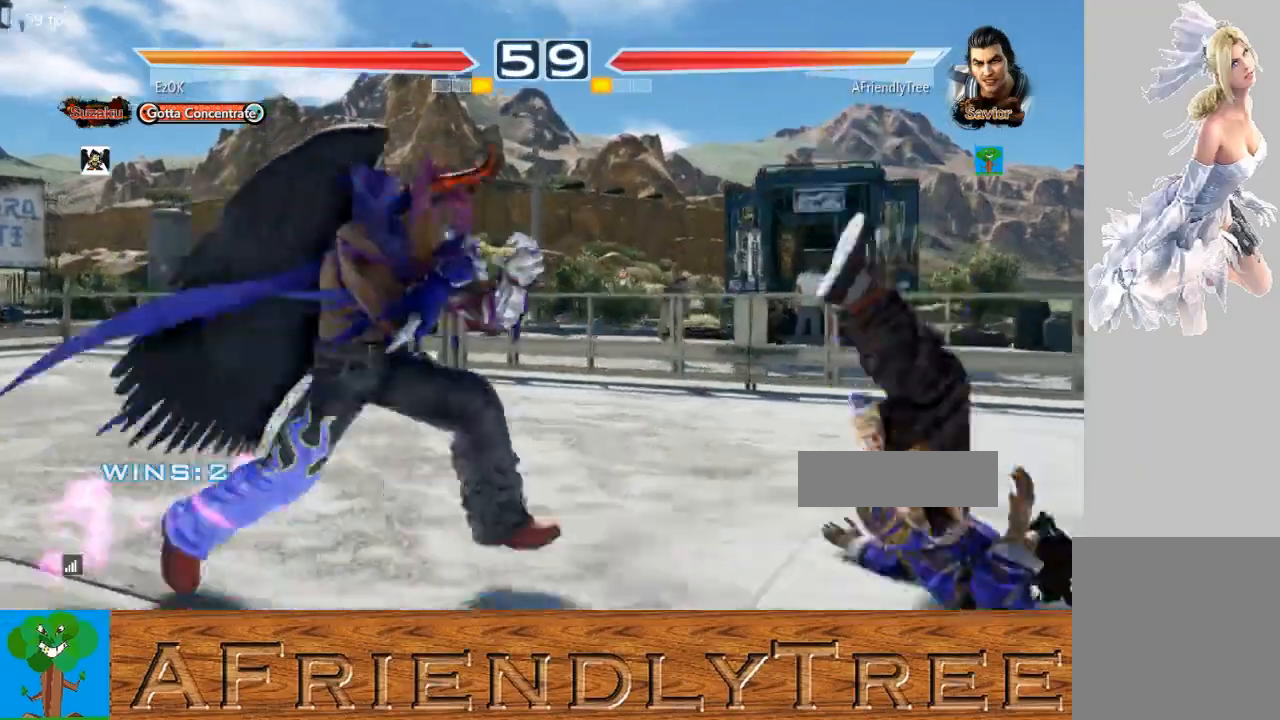
{"buttons": ["TRIANGLE"], "left_stick": "up", "events": [[100, "left_stick", "up"], [233, "TRIANGLE", "down"], [367, "TRIANGLE", "up"], [500, "TRIANGLE", "down"]]}
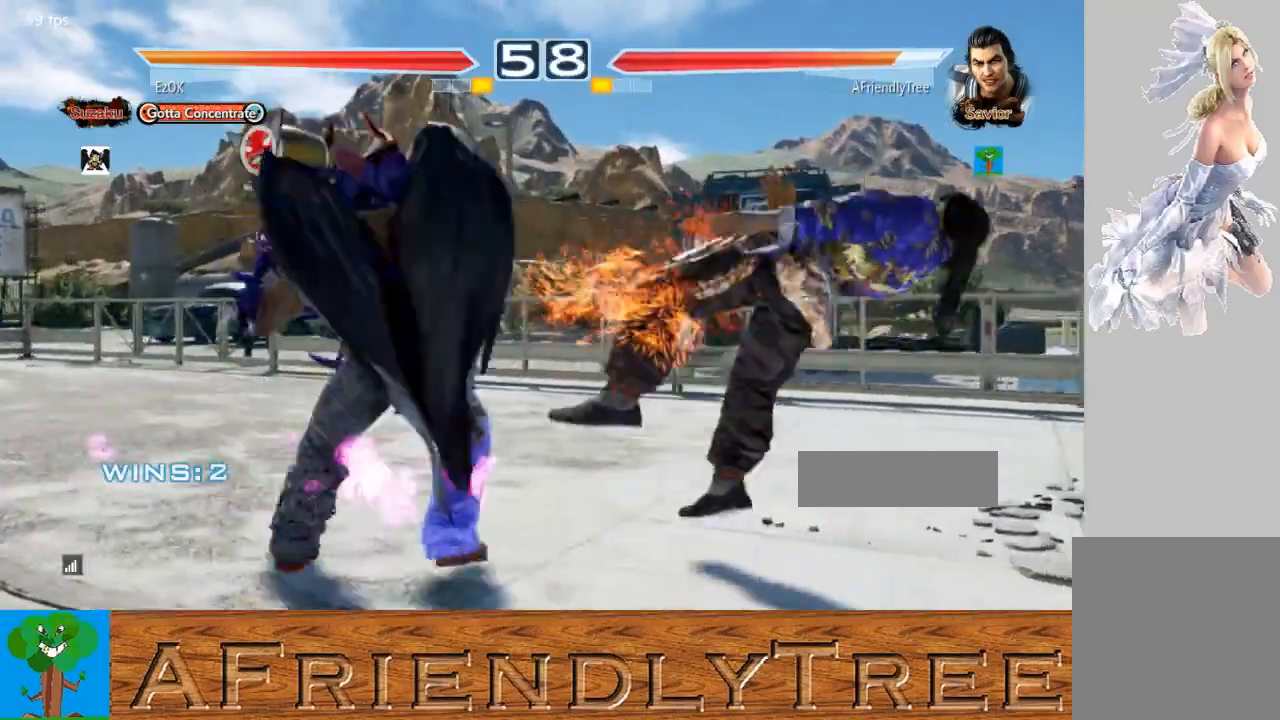
{"buttons": [], "left_stick": "center", "events": [[67, "left_stick", "center"], [167, "TRIANGLE", "up"]]}
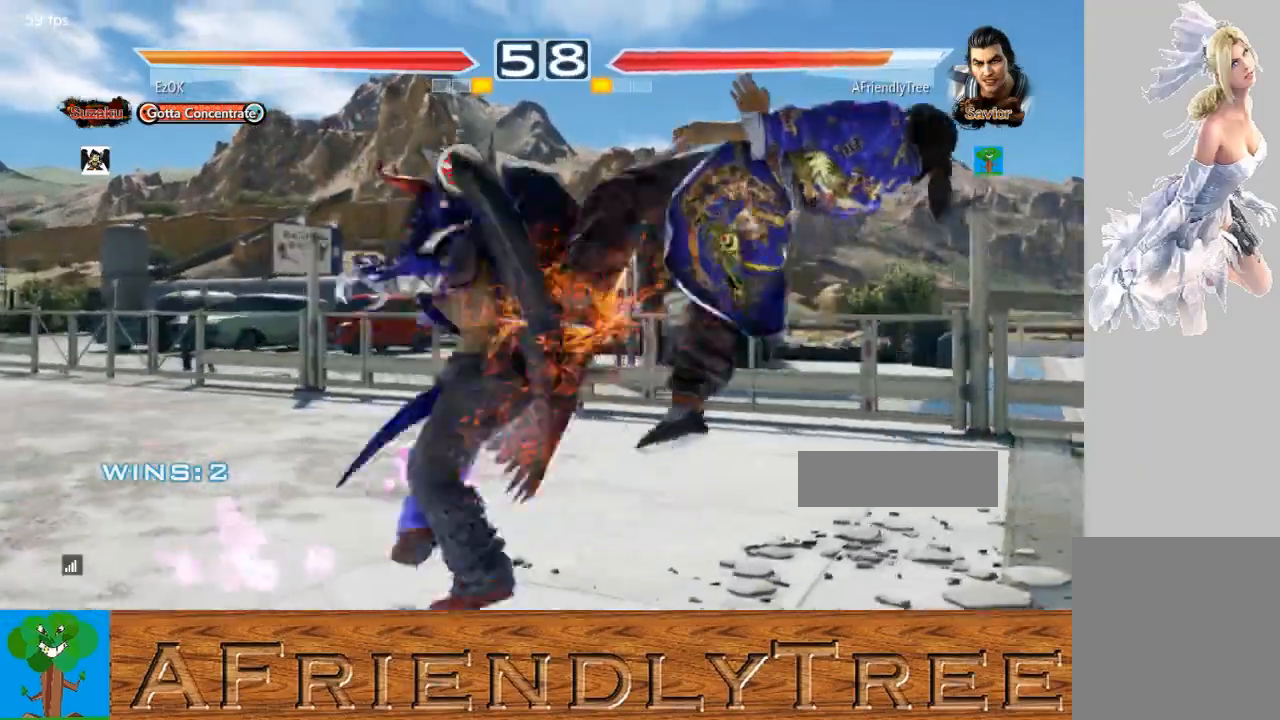
{"buttons": [], "left_stick": "center", "events": []}
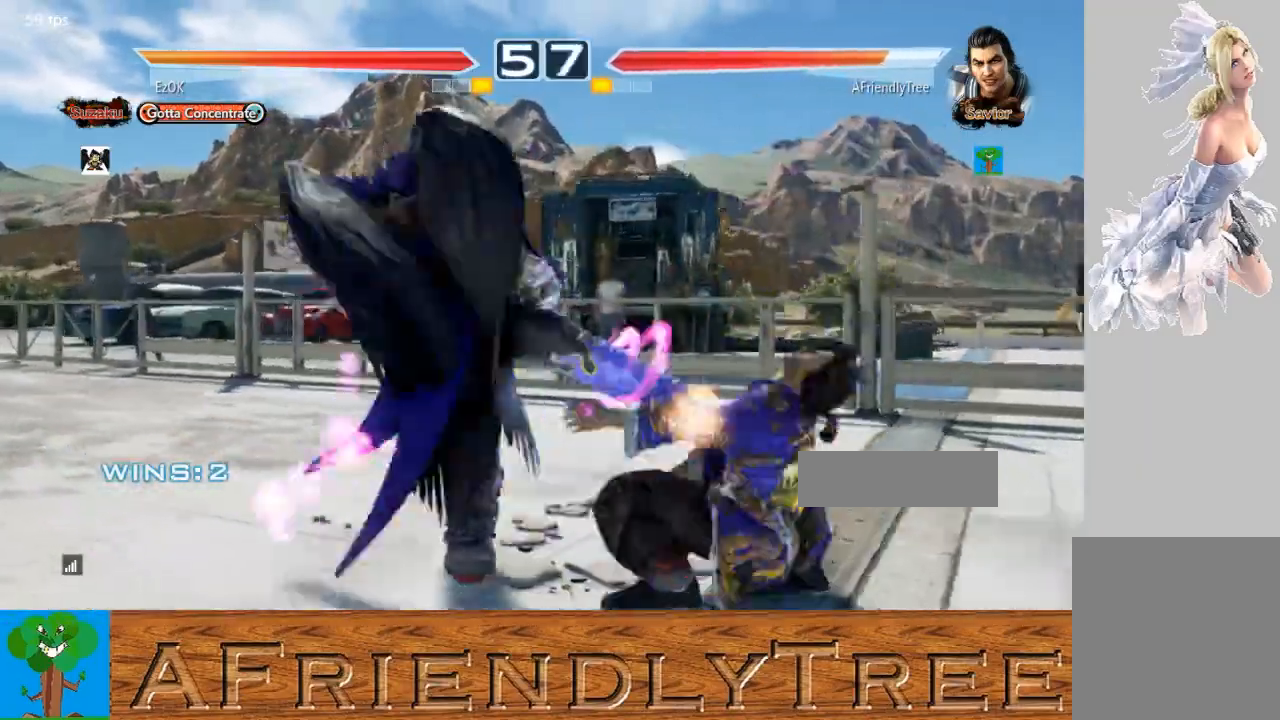
{"buttons": [], "left_stick": "center", "events": []}
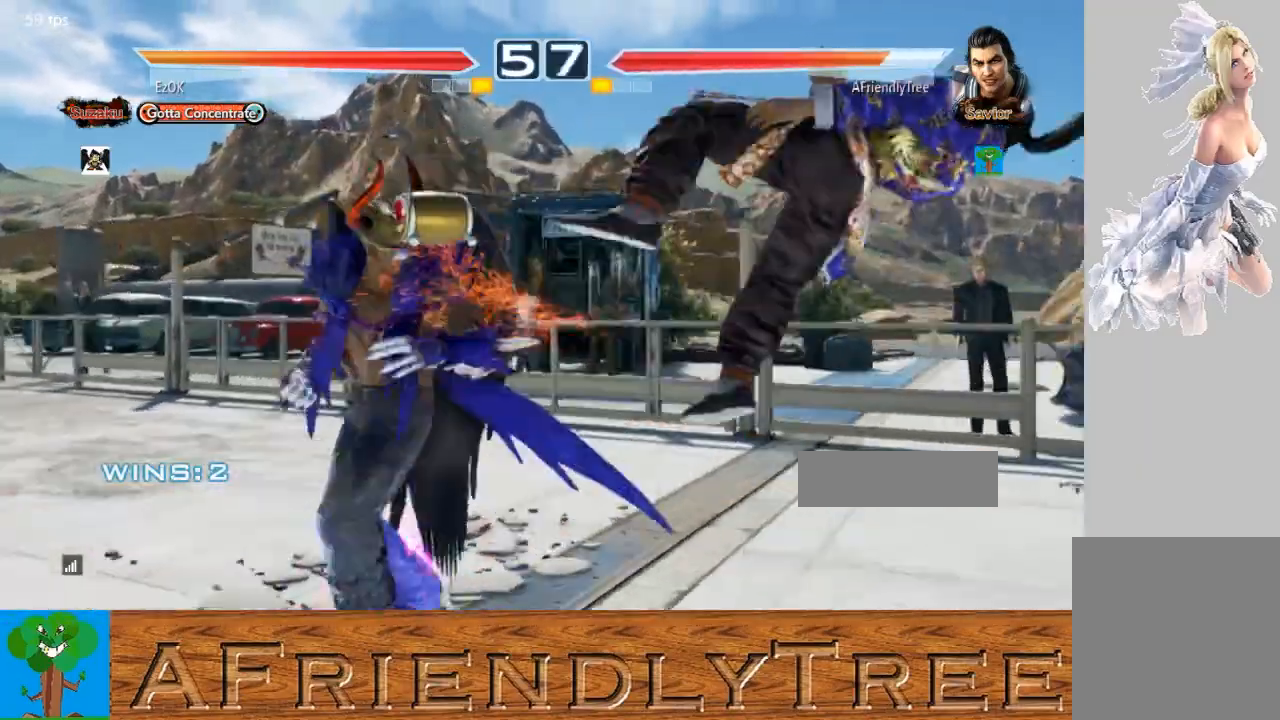
{"buttons": [], "left_stick": "center", "events": []}
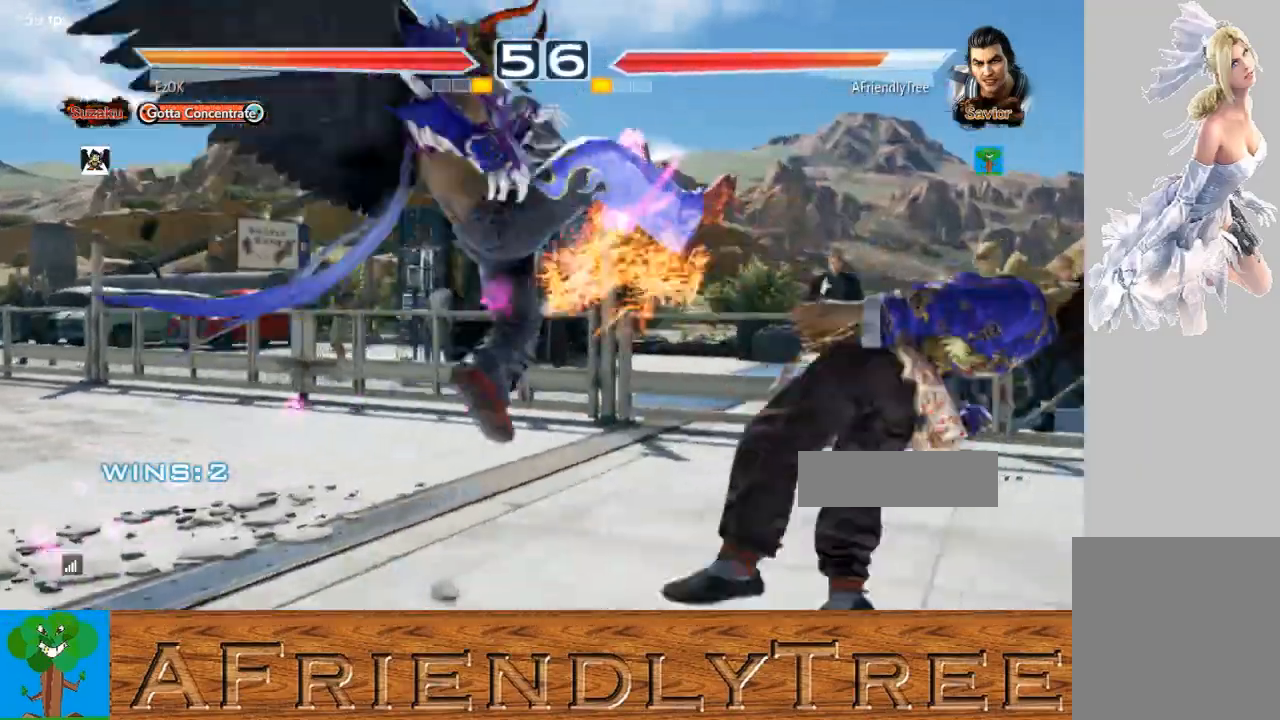
{"buttons": [], "left_stick": "center", "events": []}
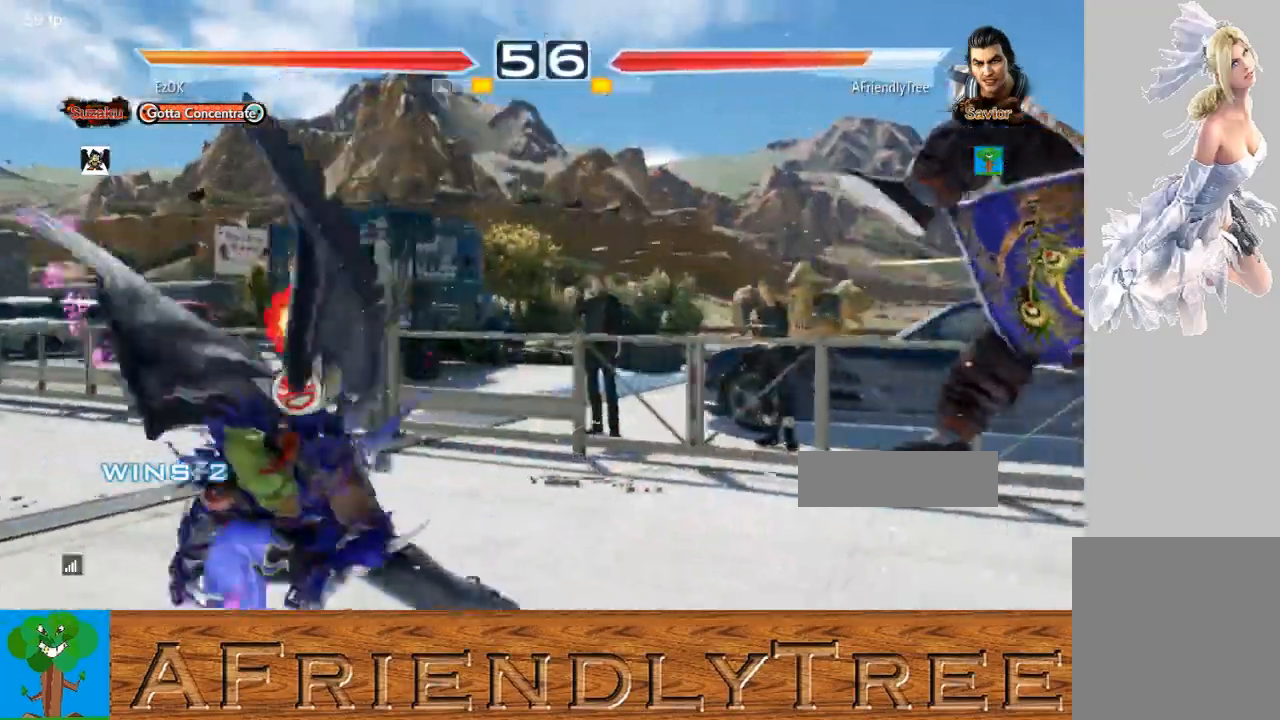
{"buttons": [], "left_stick": "center", "events": []}